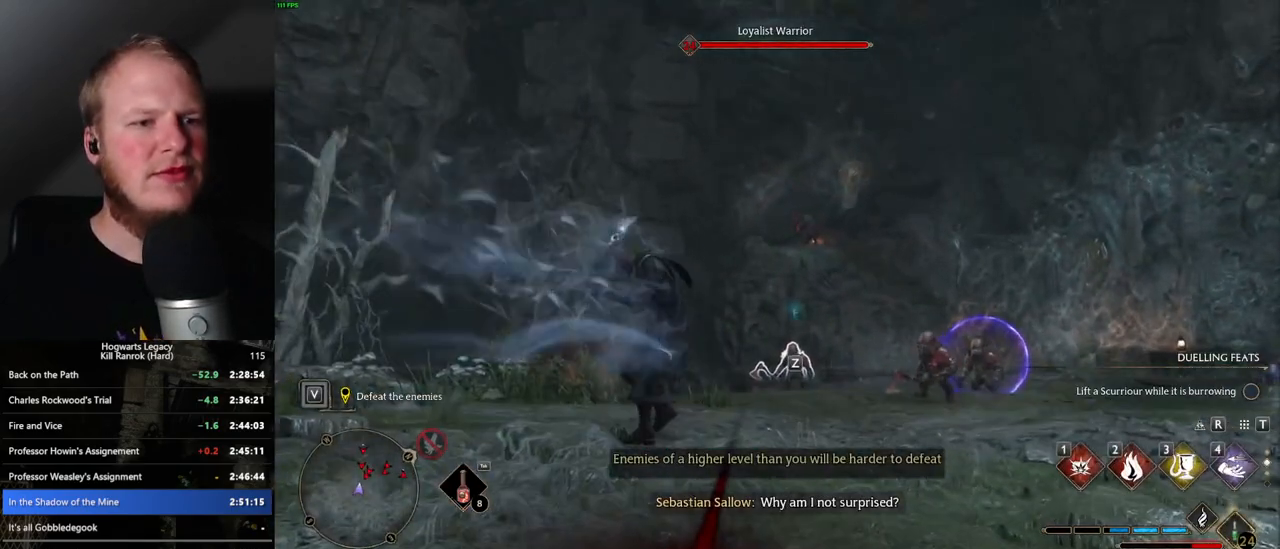
Gameplay with keyboard and mouse; each line is a JSON object with the keys and mouse buttons held at the frame after it. "events" lists presses ("down") and releases ("up") of ".", "/", "0", "1", "2", "3", "4", "5", "6", "7", "8", "9", "a", "alt_l", "alt_r", "b", "backslash", "backspace", "c", "caps_lock", "comma", "ctrl_l", "ctrl_r", "d", "e", "equals", "escape", "f", "f1", "f10", "f11", "f12", "f2", "f3", "f4", "f5", "f6", "f7", "f8", "f9", "g", "h", "i", "j", "k", "l", "lbracket", "m", "minus", "n", "o", "p", "q", "quote", "r", "rbracket", "return", "s", "semicolon", "shift_l", "shift_r", "space", "super", "super_r", "t", "tab", "tilde", "u", "v", "w", "x", "y", "z", "mouse_left", "mouse_wheel", "mouse_right", "mouse_mb4" and "mouse_mb5" between this image and that frame as [ms after this image, input, new state], when the widget could be followed in between. "mouse_left", "mouse_wheel", "mouse_right", "mouse_mb4", "mouse_mb5" = the "left", "wheel", "right", "mb4", "mb5" buttons of the "mouse" list. No other keys are recorded. "wheel" means that the mouse wheel is clicked or scrolled. Mouse movement is not recorded.
{"keys": ["w", "z"], "mouse": [], "events": [[483, "z", "down"]]}
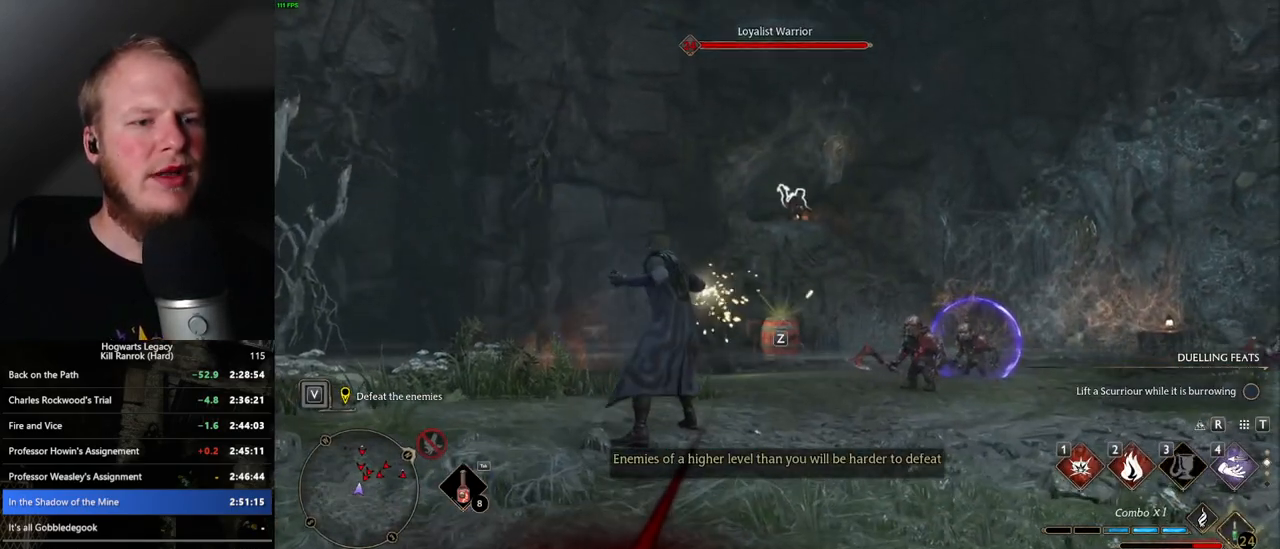
{"keys": ["w"], "mouse": [], "events": [[100, "z", "up"]]}
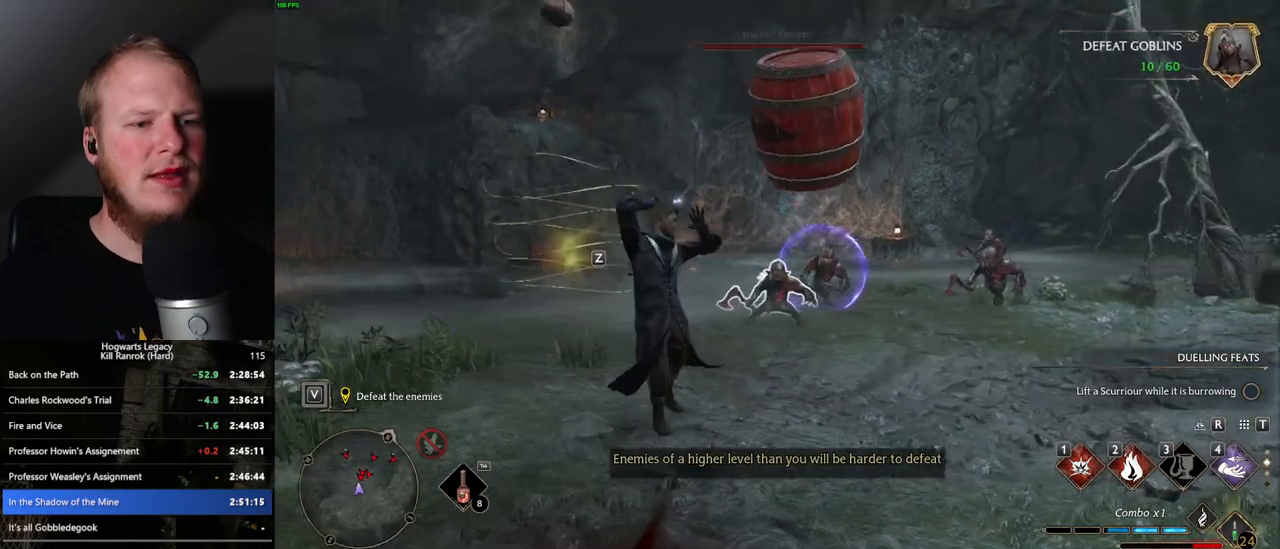
{"keys": ["w"], "mouse": [], "events": []}
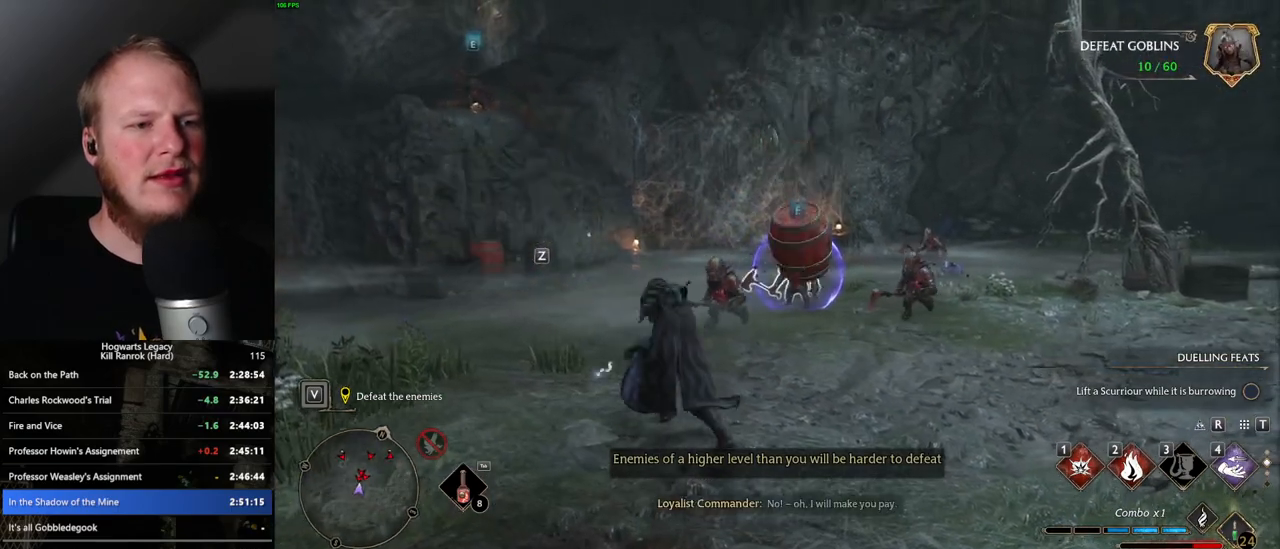
{"keys": ["w", "z"], "mouse": [], "events": [[400, "z", "down"]]}
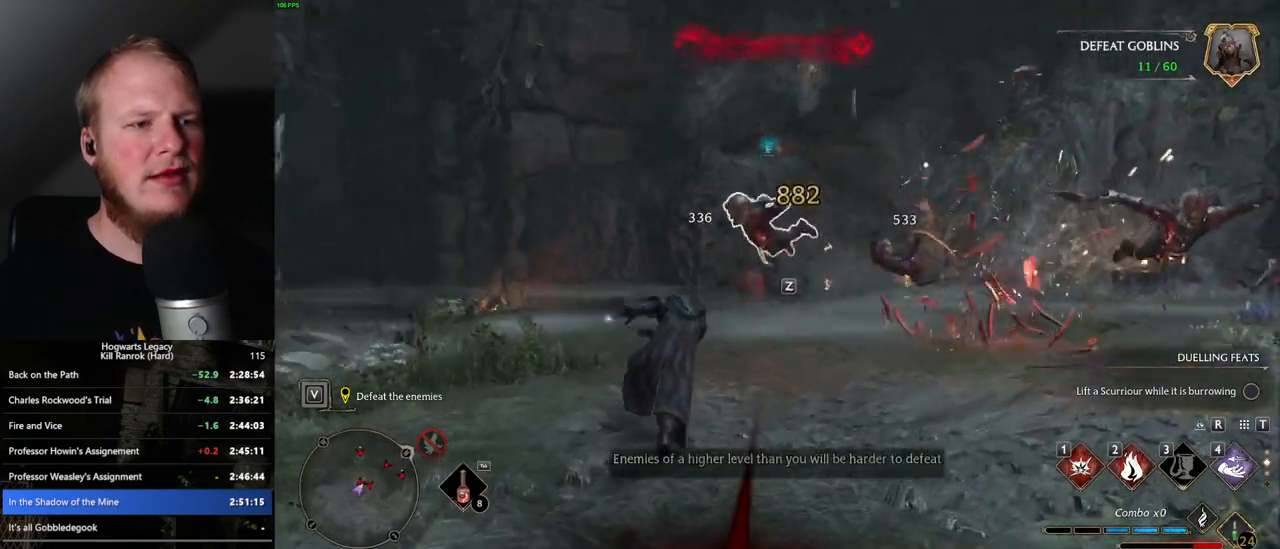
{"keys": ["w"], "mouse": [], "events": [[17, "z", "up"]]}
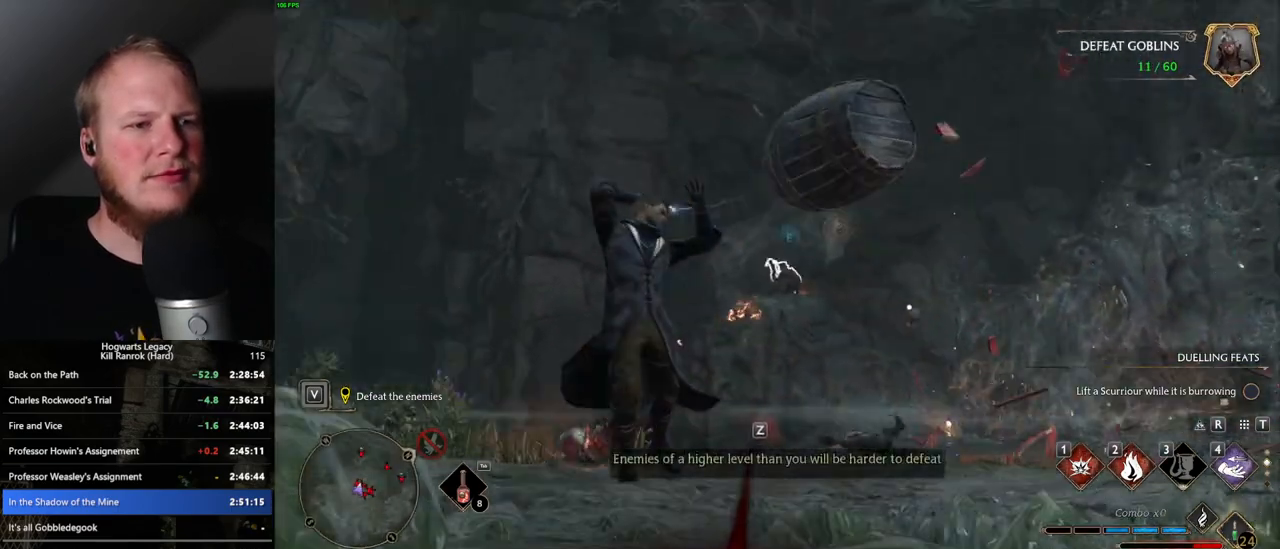
{"keys": ["w"], "mouse": [], "events": []}
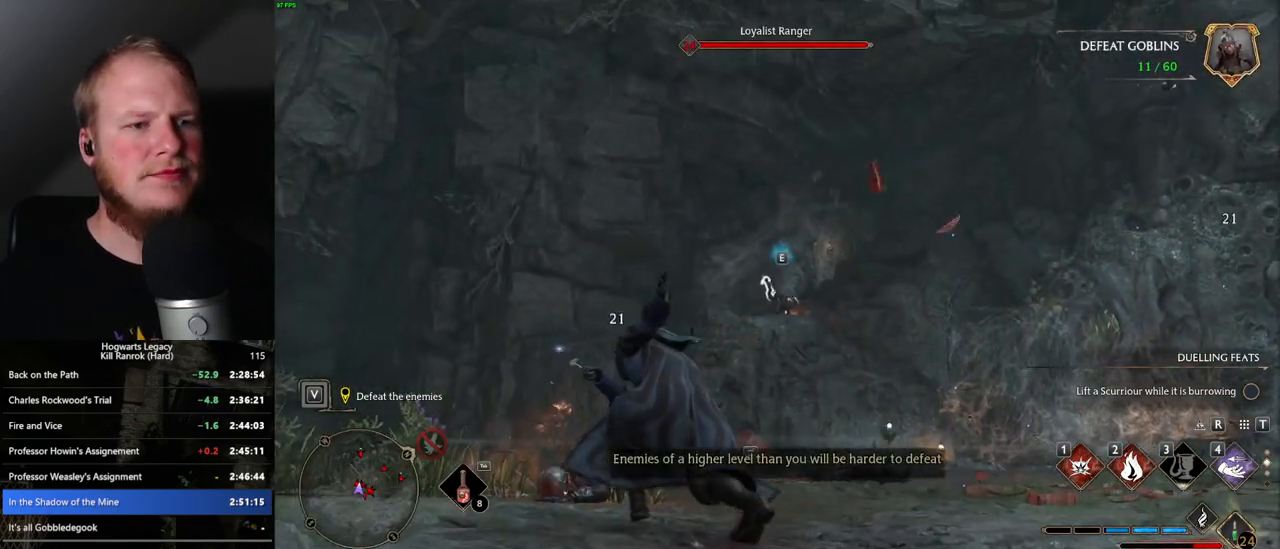
{"keys": ["w"], "mouse": [], "events": [[300, "4", "down"], [400, "4", "up"]]}
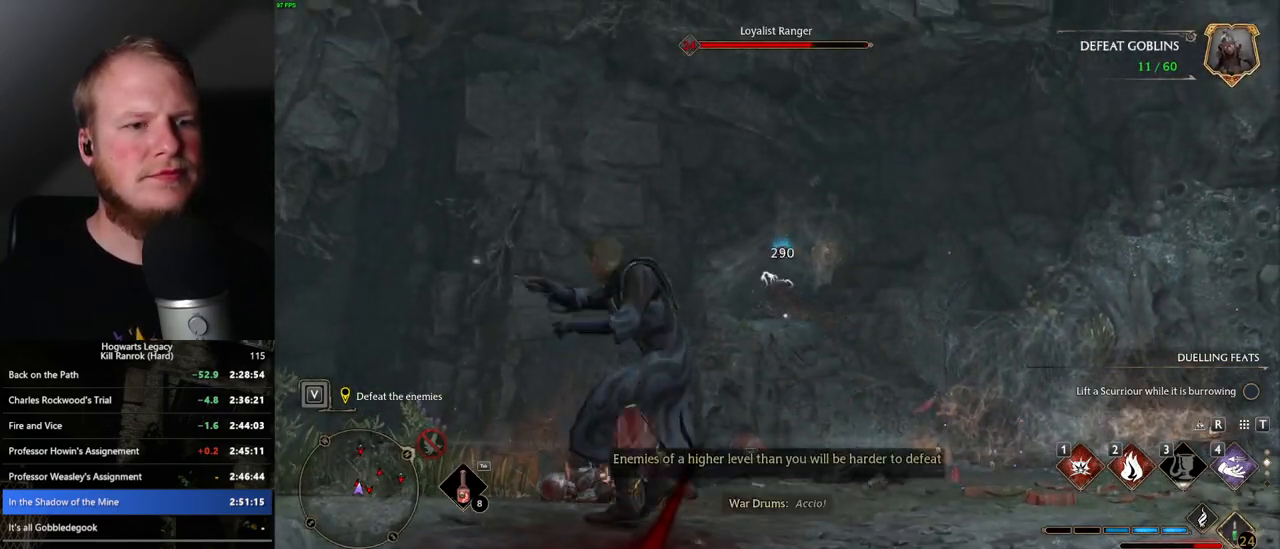
{"keys": ["w"], "mouse": [], "events": []}
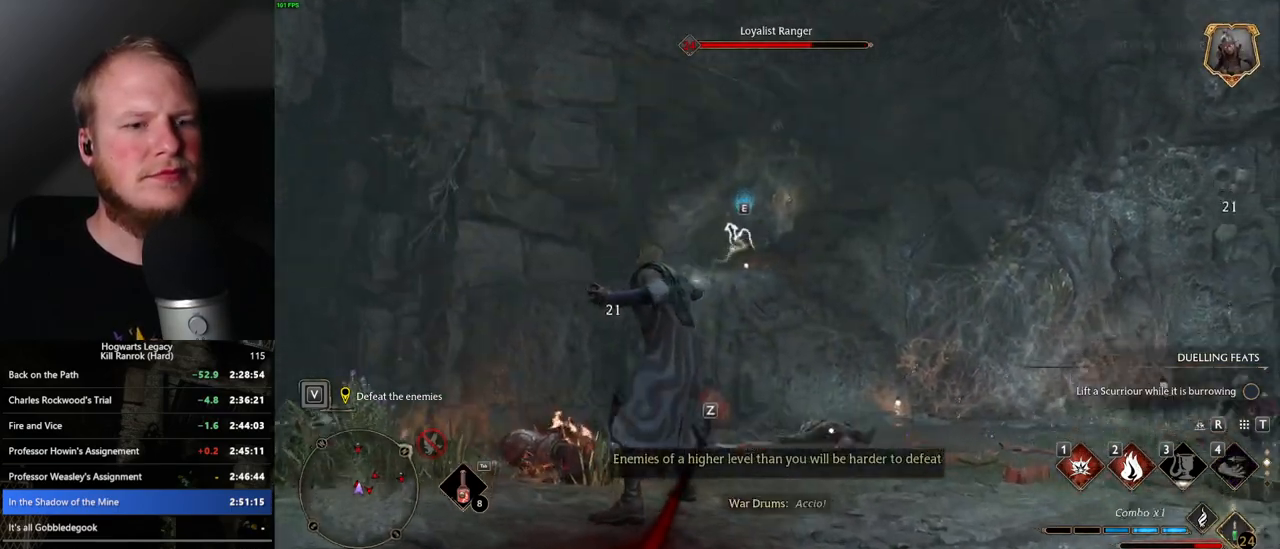
{"keys": ["w"], "mouse": [], "events": [[350, "2", "down"], [433, "2", "up"]]}
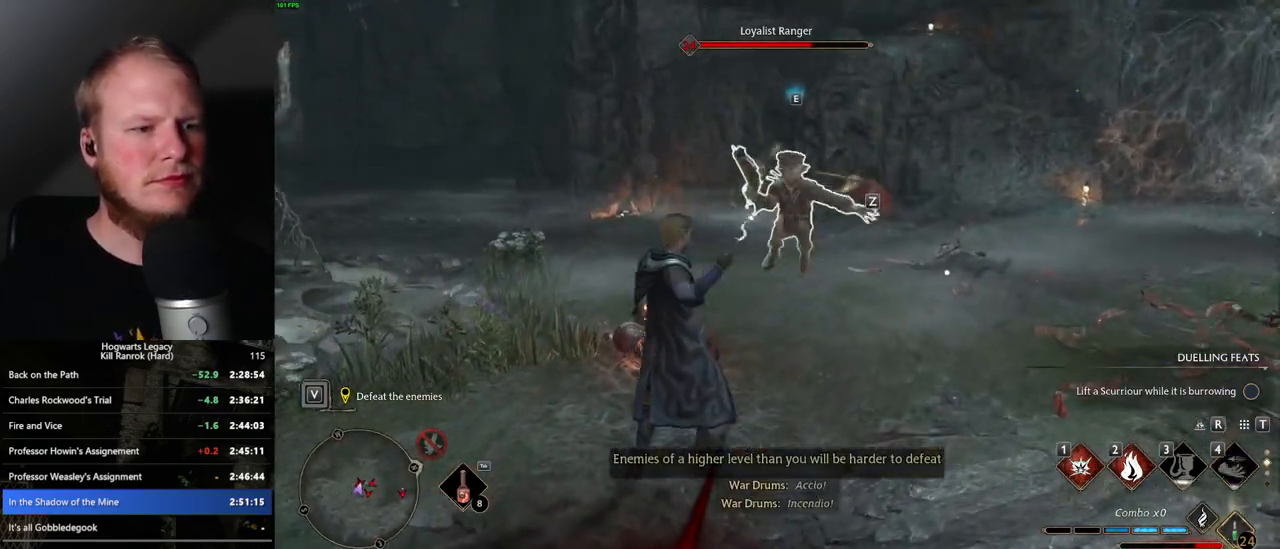
{"keys": ["w"], "mouse": [], "events": [[50, "2", "down"], [117, "2", "up"]]}
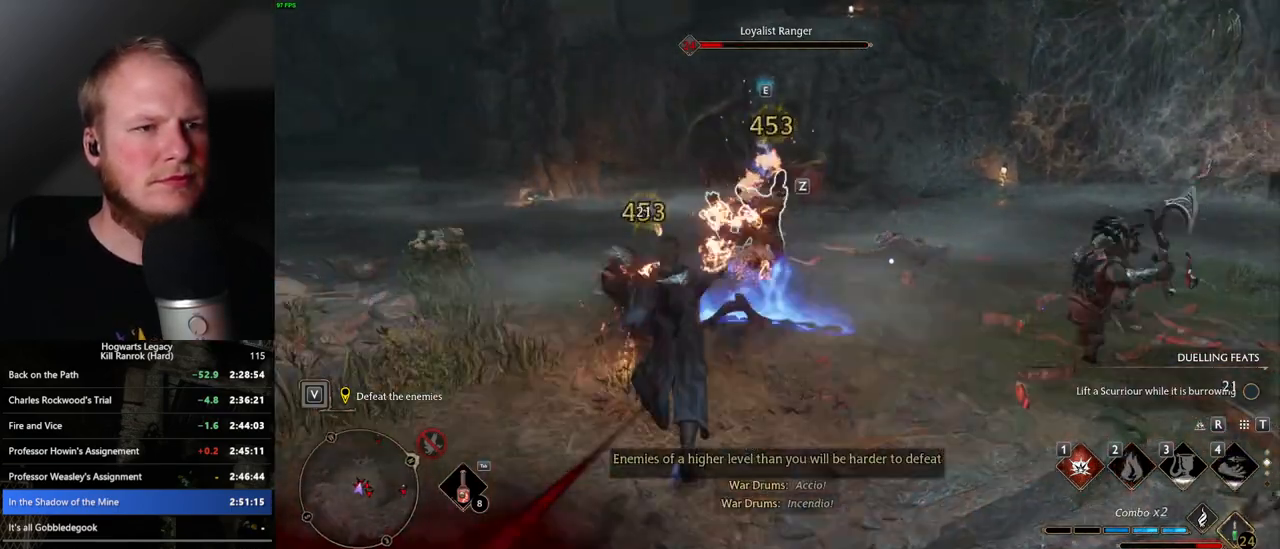
{"keys": ["w"], "mouse": [], "events": [[183, "z", "down"], [317, "z", "up"]]}
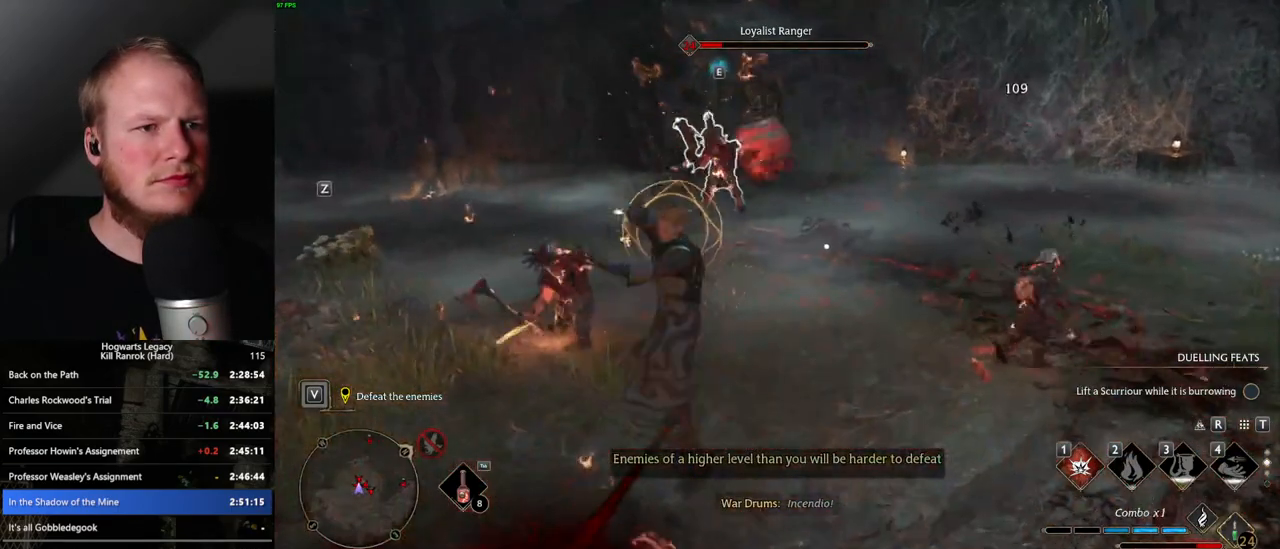
{"keys": ["w"], "mouse": [], "events": []}
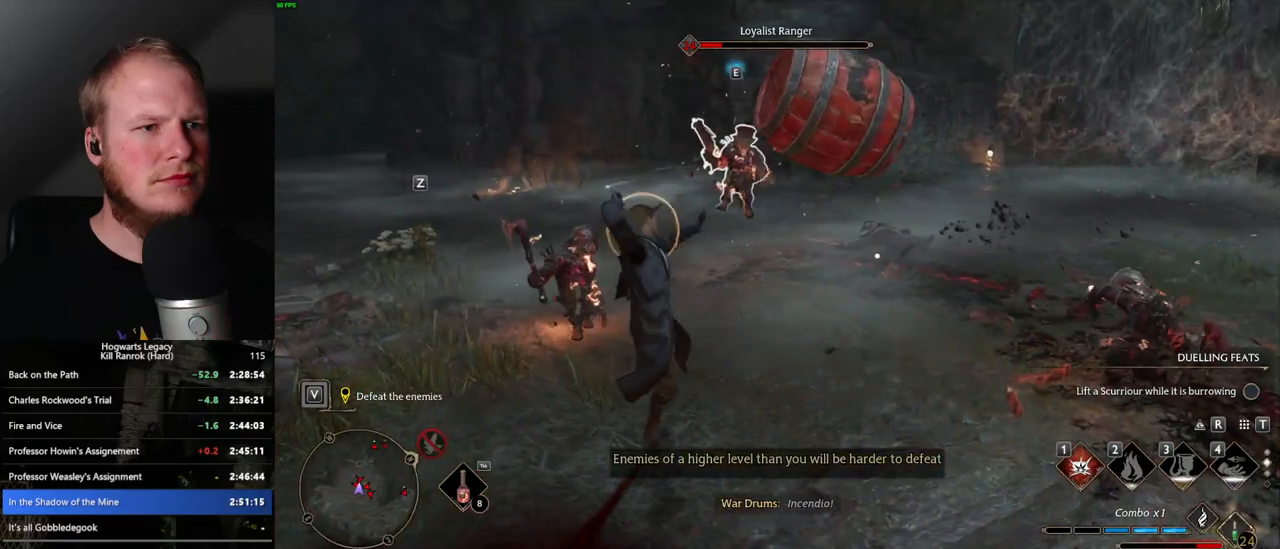
{"keys": ["w"], "mouse": [], "events": []}
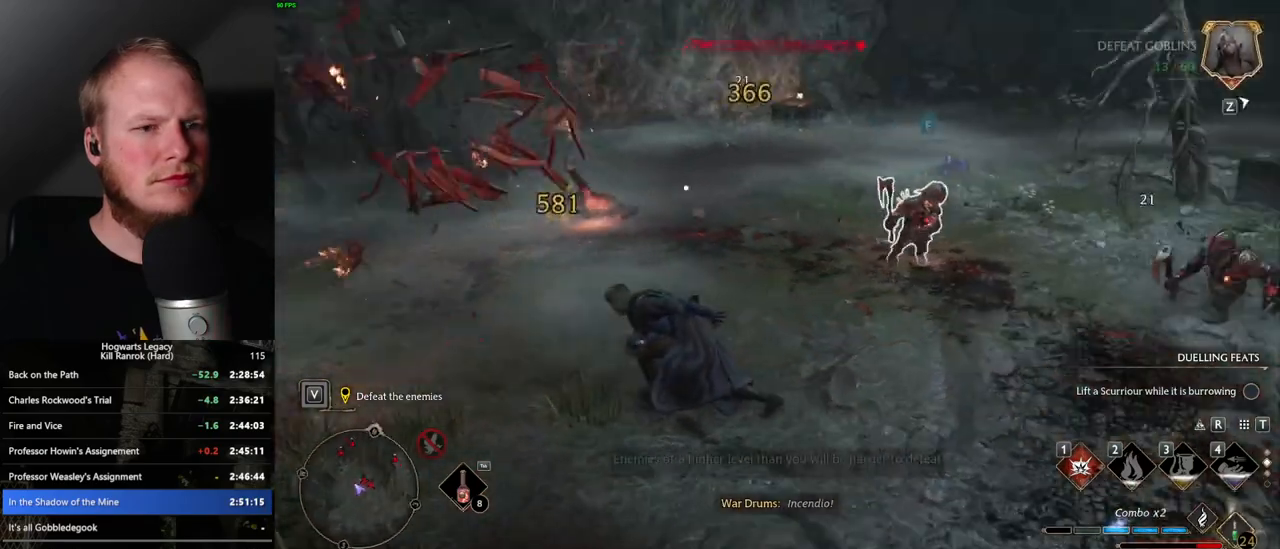
{"keys": ["w"], "mouse": [], "events": [[117, "1", "down"], [217, "1", "up"]]}
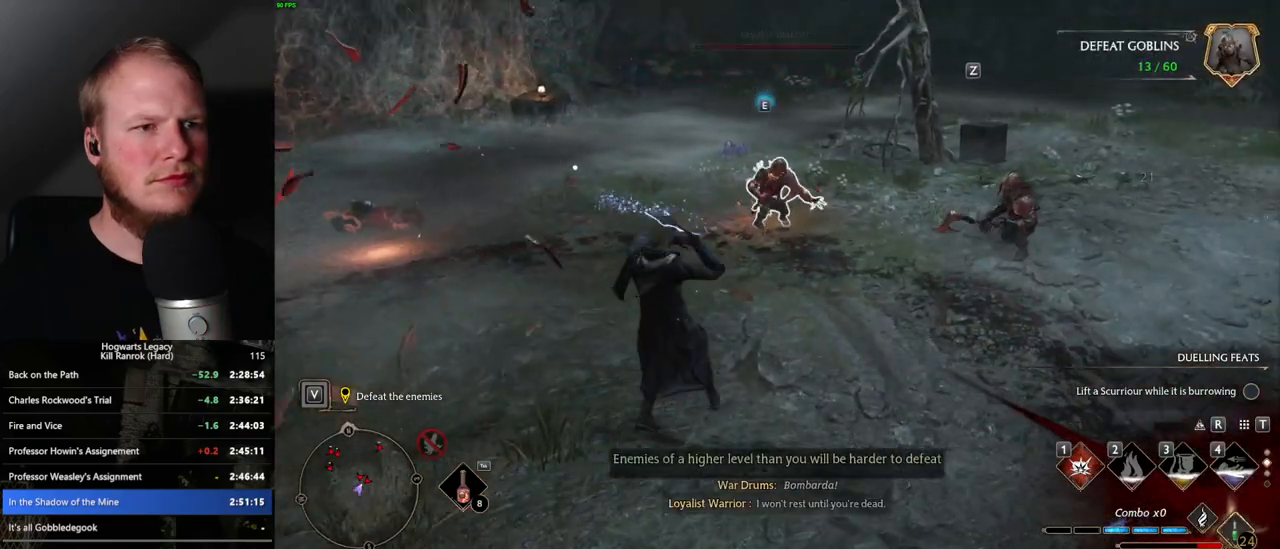
{"keys": ["w"], "mouse": [], "events": [[283, "z", "down"], [350, "z", "up"]]}
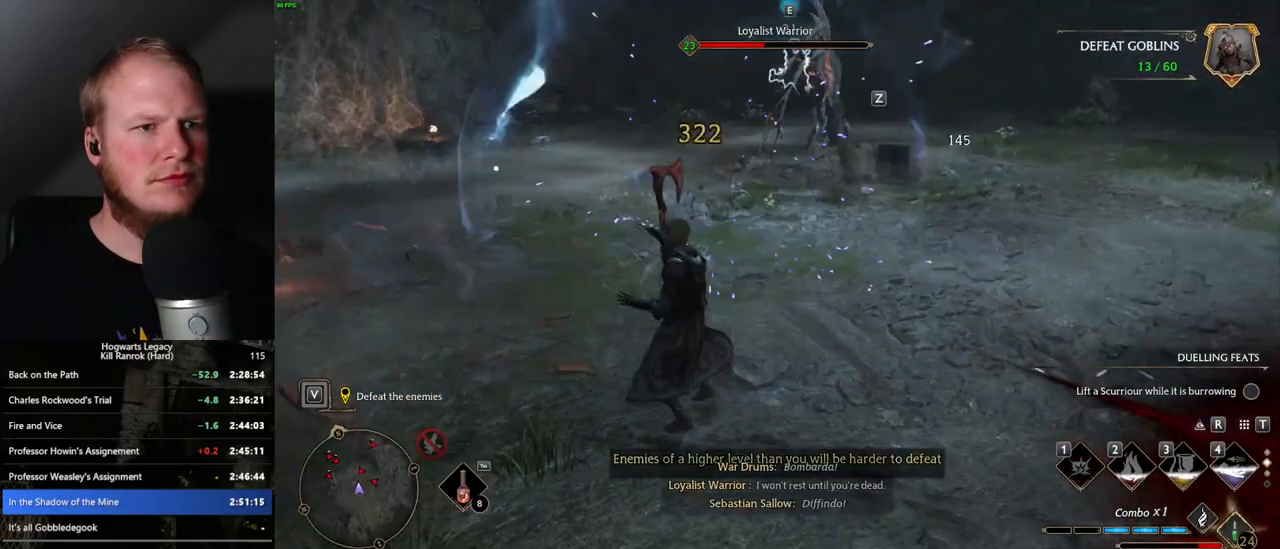
{"keys": ["w"], "mouse": [], "events": []}
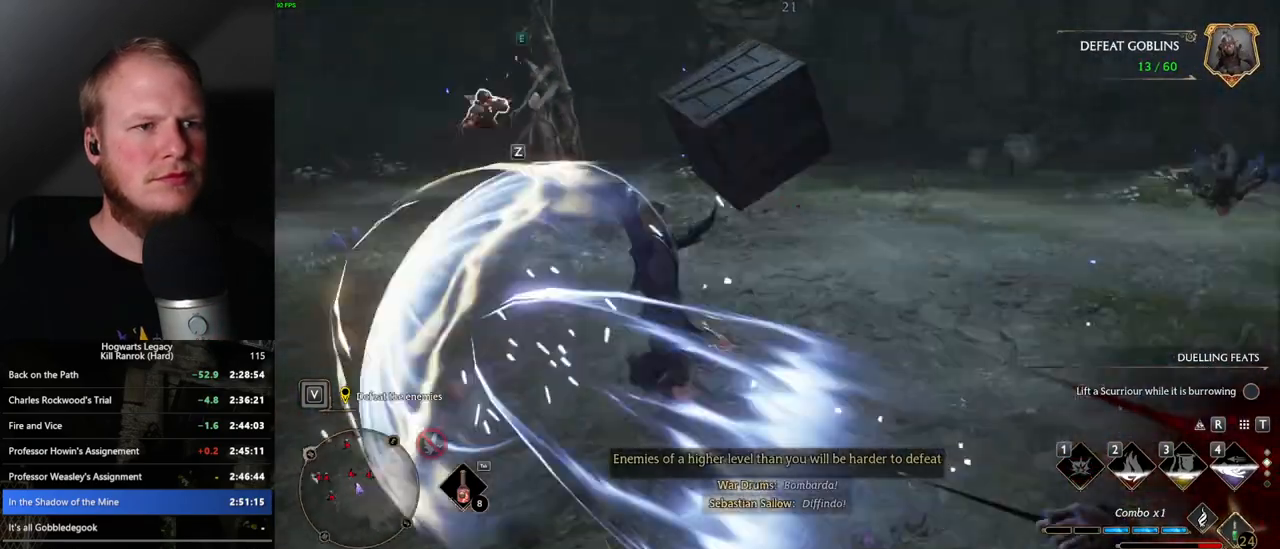
{"keys": ["a", "space", "w"], "mouse": [], "events": [[333, "a", "down"], [400, "space", "down"]]}
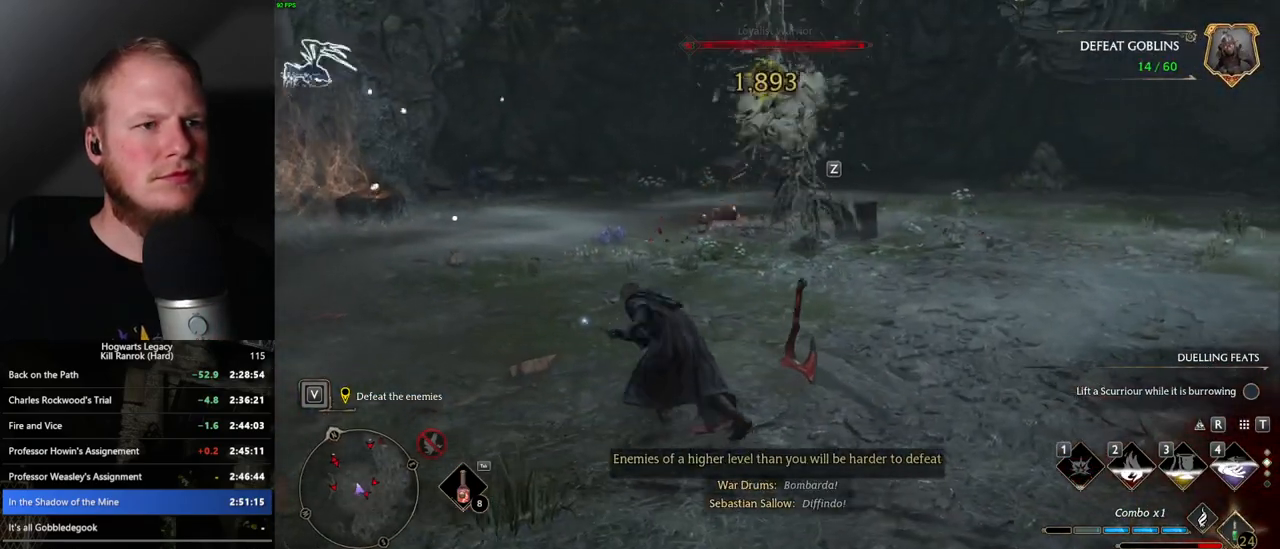
{"keys": ["w", "z"], "mouse": [], "events": [[33, "space", "up"], [167, "a", "up"], [467, "z", "down"]]}
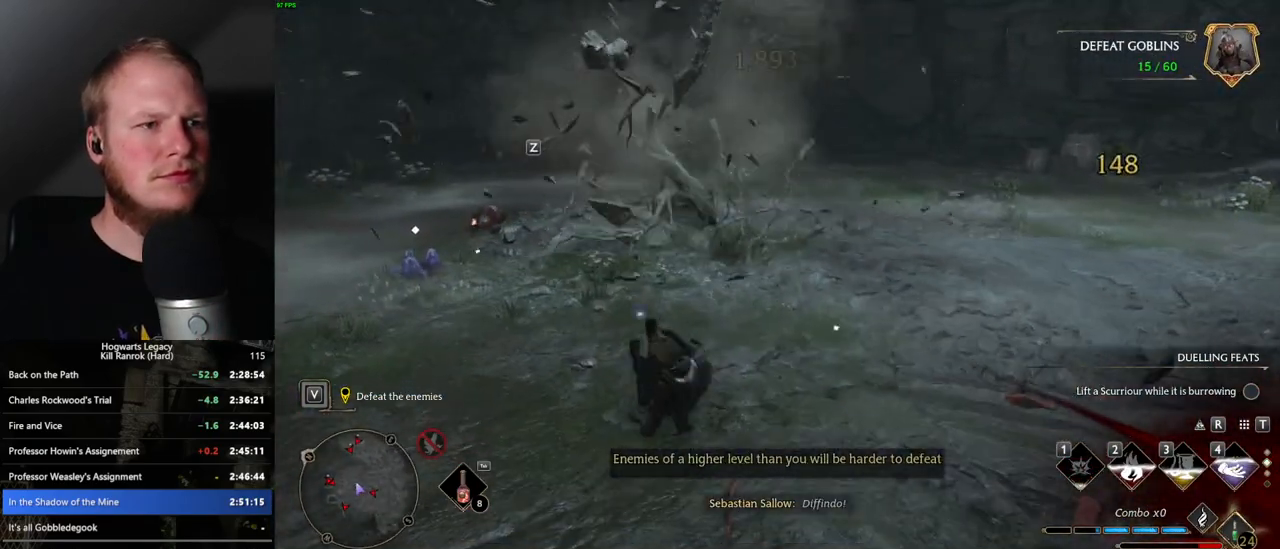
{"keys": ["w"], "mouse": [], "events": [[67, "z", "up"]]}
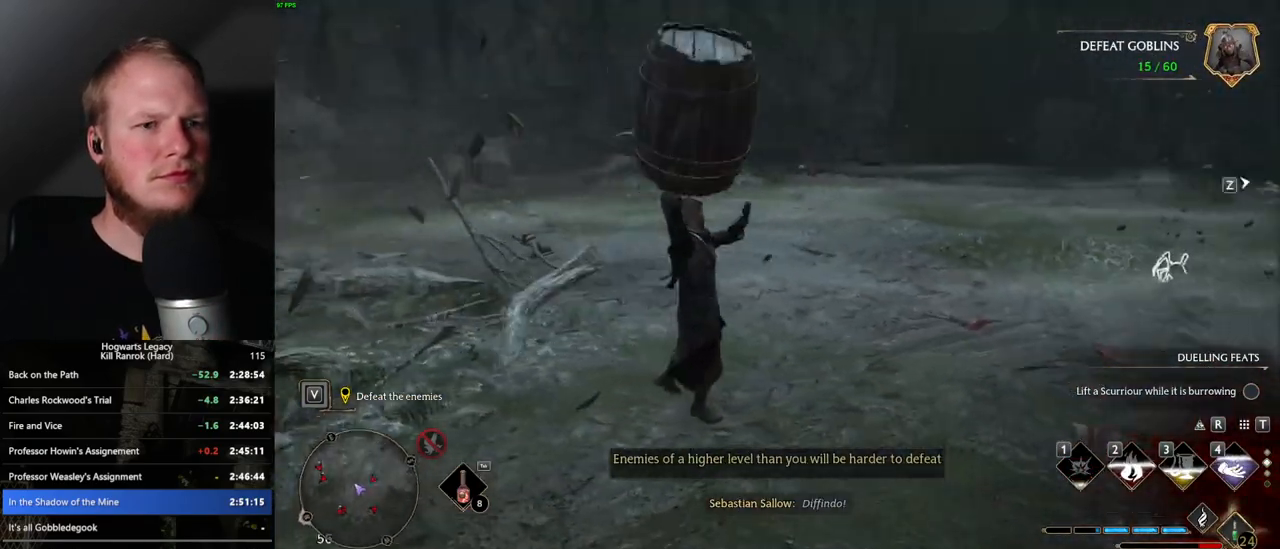
{"keys": ["w"], "mouse": [], "events": []}
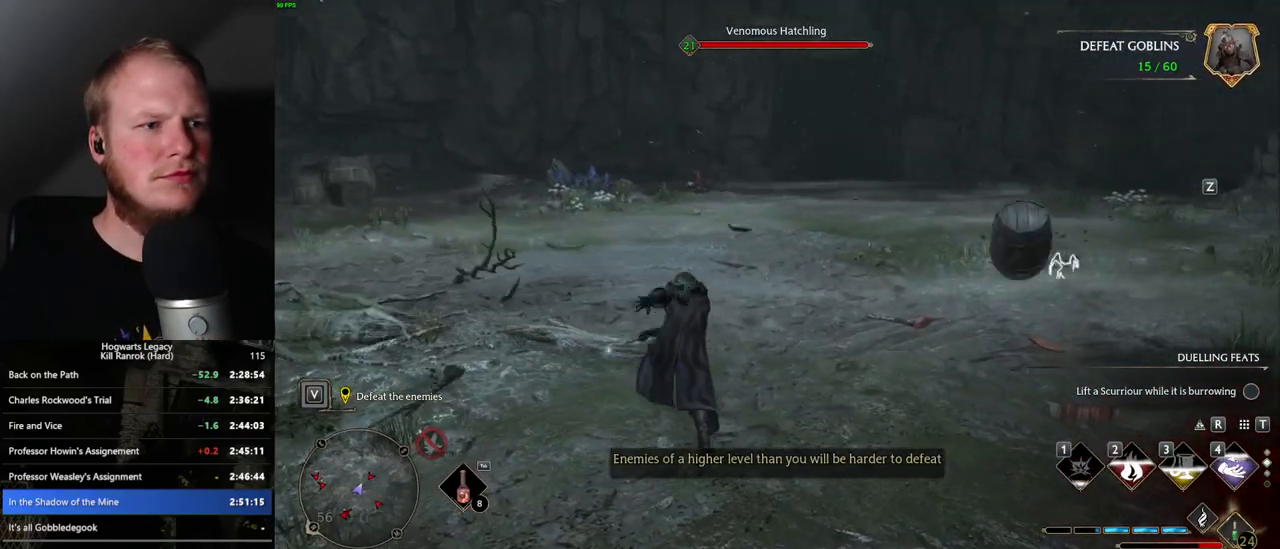
{"keys": ["a", "w"], "mouse": [], "events": [[300, "a", "down"]]}
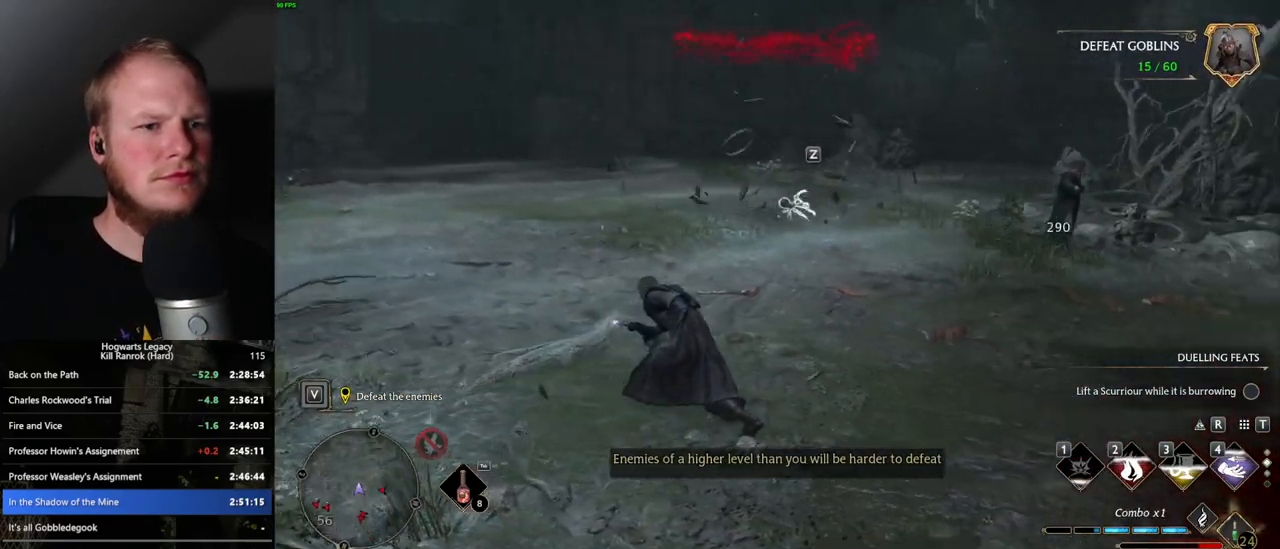
{"keys": ["w"], "mouse": [], "events": [[300, "a", "up"]]}
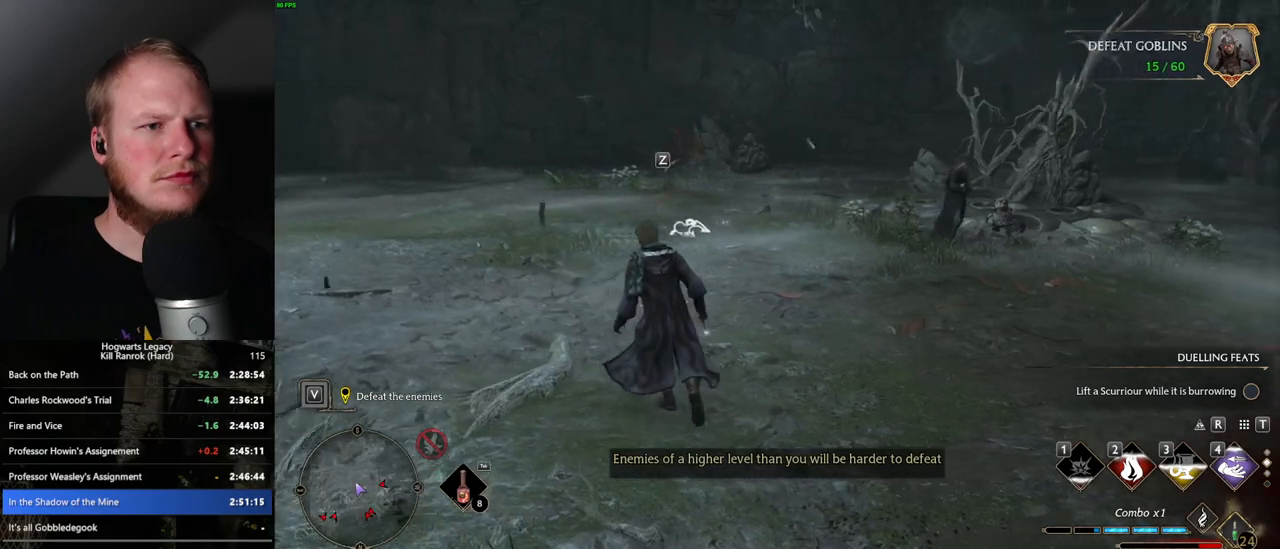
{"keys": ["w"], "mouse": [], "events": [[133, "z", "down"], [233, "z", "up"]]}
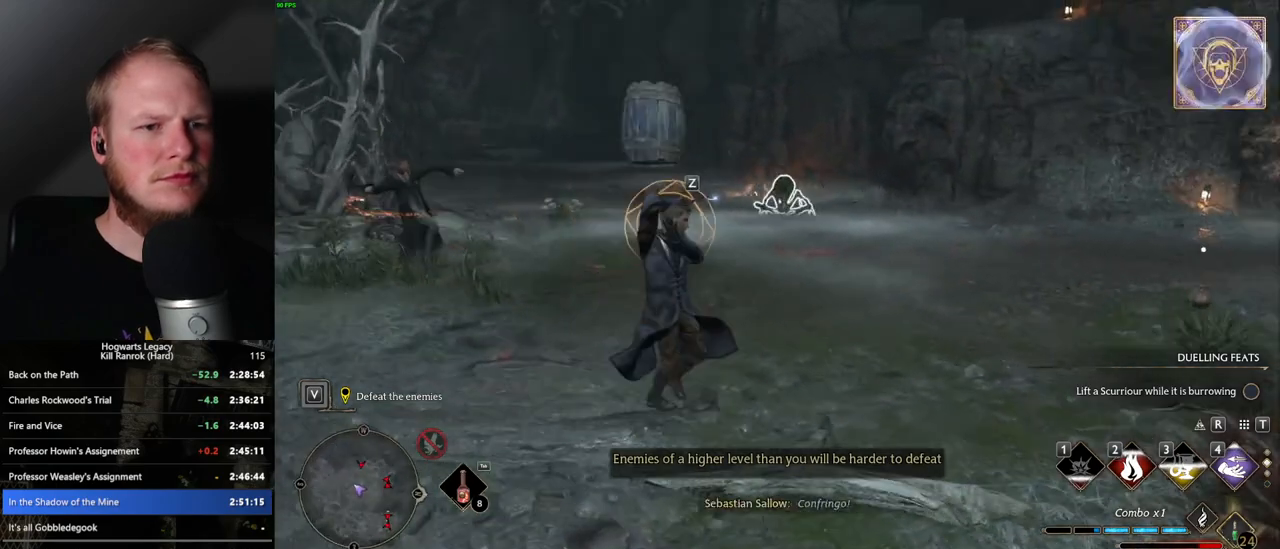
{"keys": ["w"], "mouse": [], "events": []}
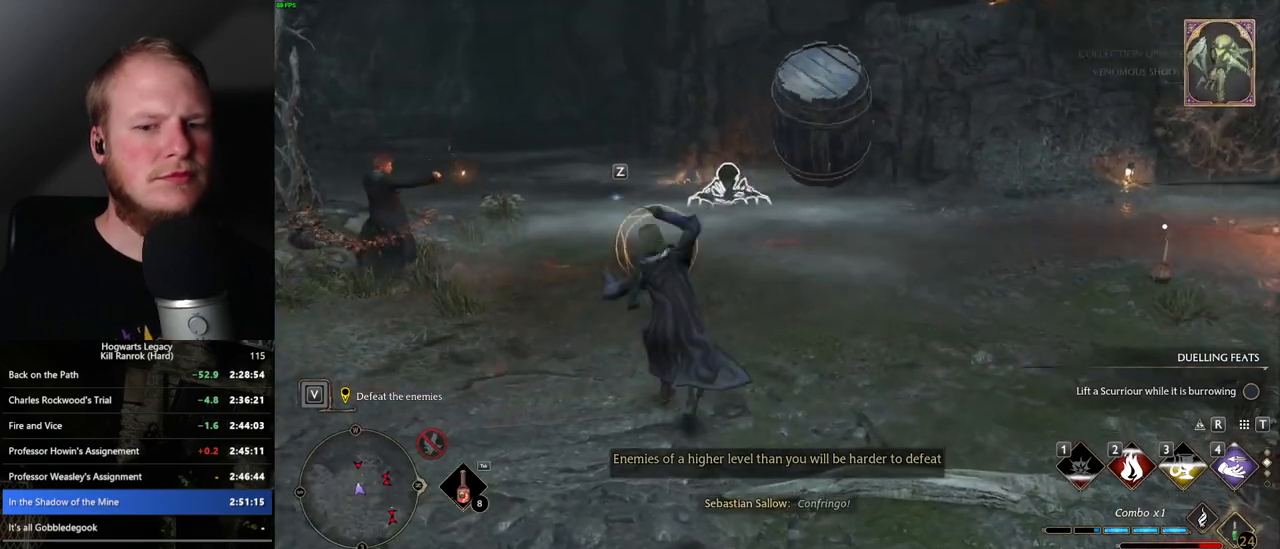
{"keys": ["w"], "mouse": [], "events": [[117, "space", "down"], [367, "space", "up"]]}
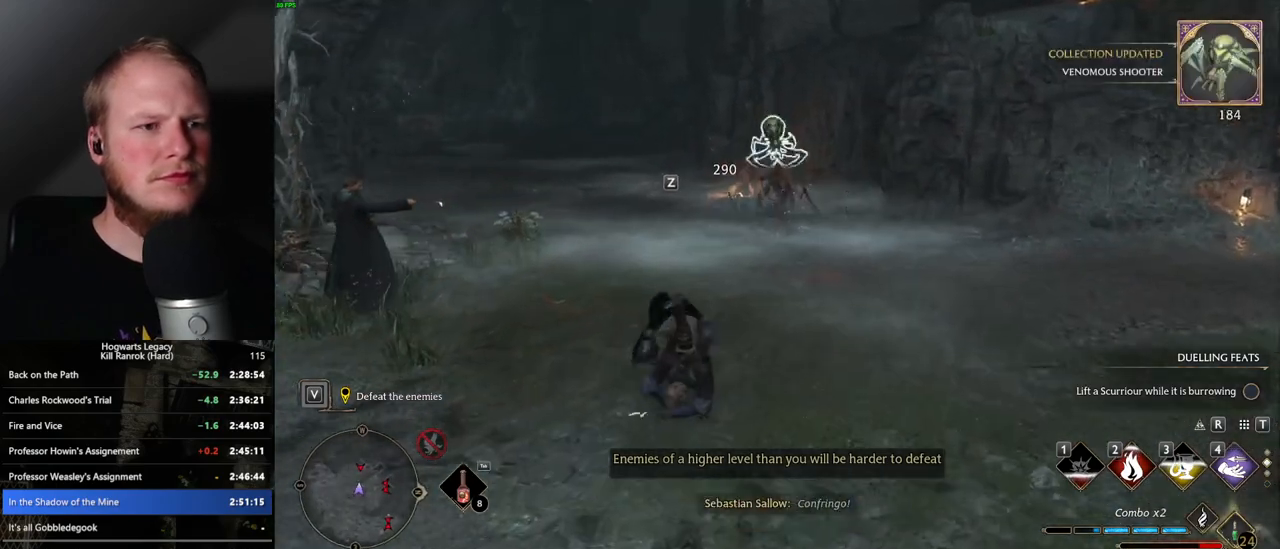
{"keys": ["w"], "mouse": [], "events": [[167, "mouse_left", "down"], [217, "mouse_left", "up"], [333, "mouse_left", "down"], [417, "mouse_left", "up"]]}
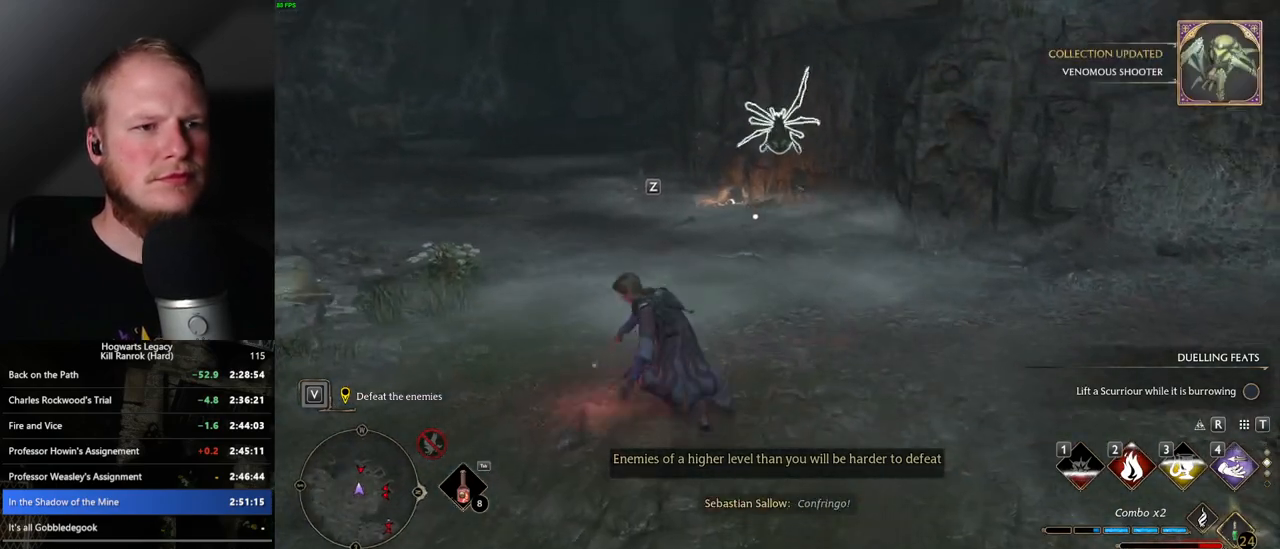
{"keys": ["w"], "mouse": [], "events": [[17, "mouse_left", "down"], [100, "mouse_left", "up"], [200, "mouse_left", "down"], [283, "mouse_left", "up"], [383, "mouse_left", "down"], [450, "mouse_left", "up"]]}
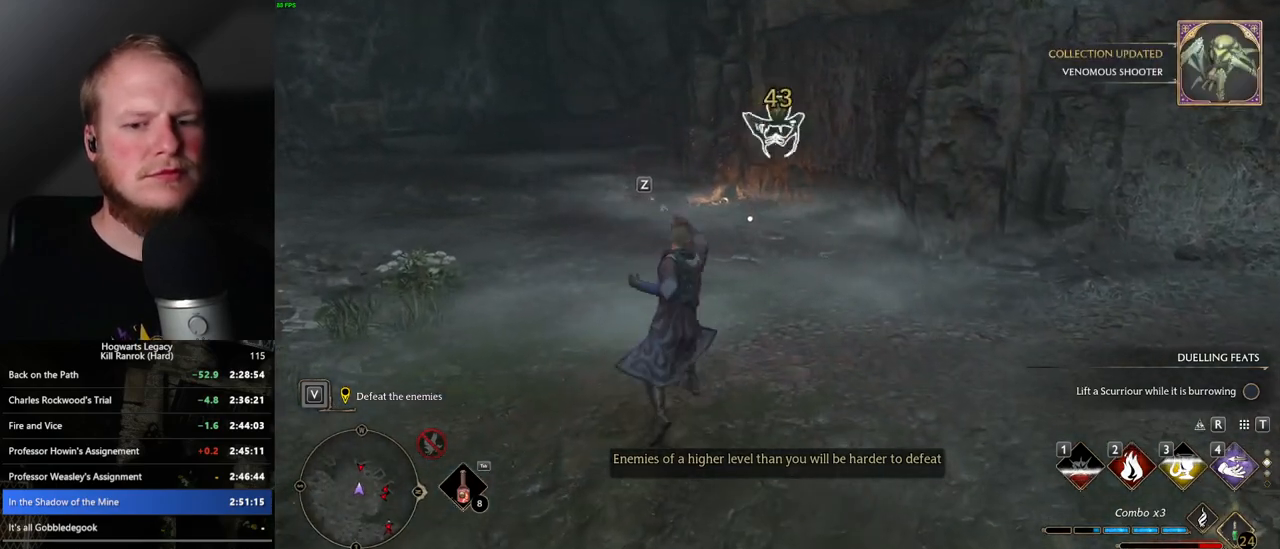
{"keys": ["w"], "mouse": [], "events": [[50, "mouse_left", "down"], [133, "mouse_left", "up"], [217, "mouse_left", "down"], [317, "mouse_left", "up"], [400, "mouse_left", "down"], [483, "mouse_left", "up"]]}
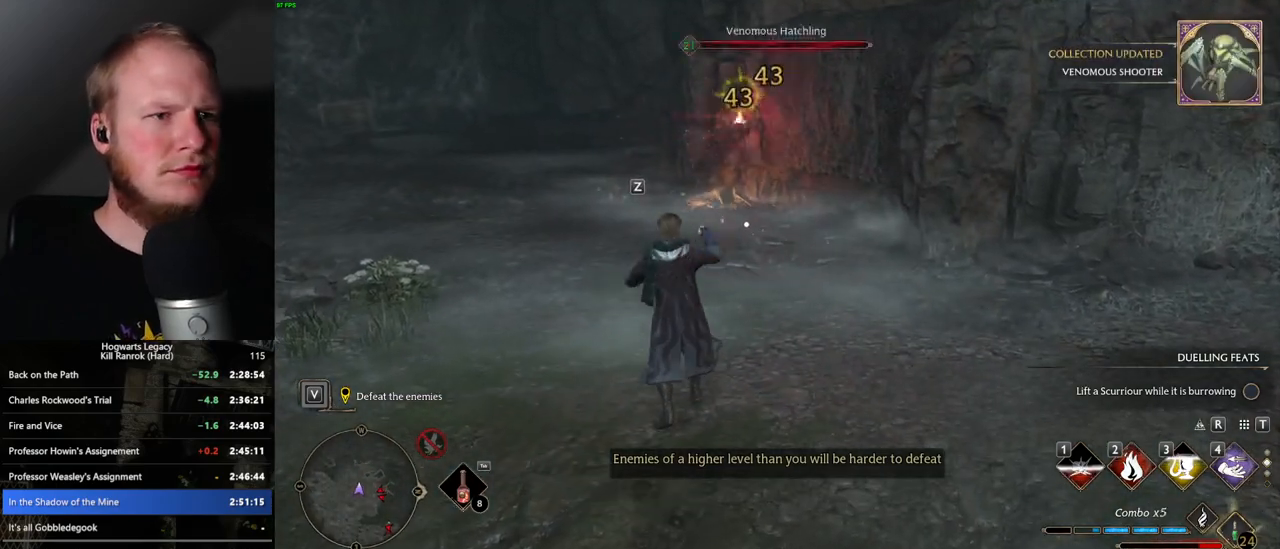
{"keys": ["w"], "mouse": [], "events": [[50, "mouse_left", "down"], [150, "mouse_left", "up"], [217, "mouse_left", "down"], [333, "mouse_left", "up"]]}